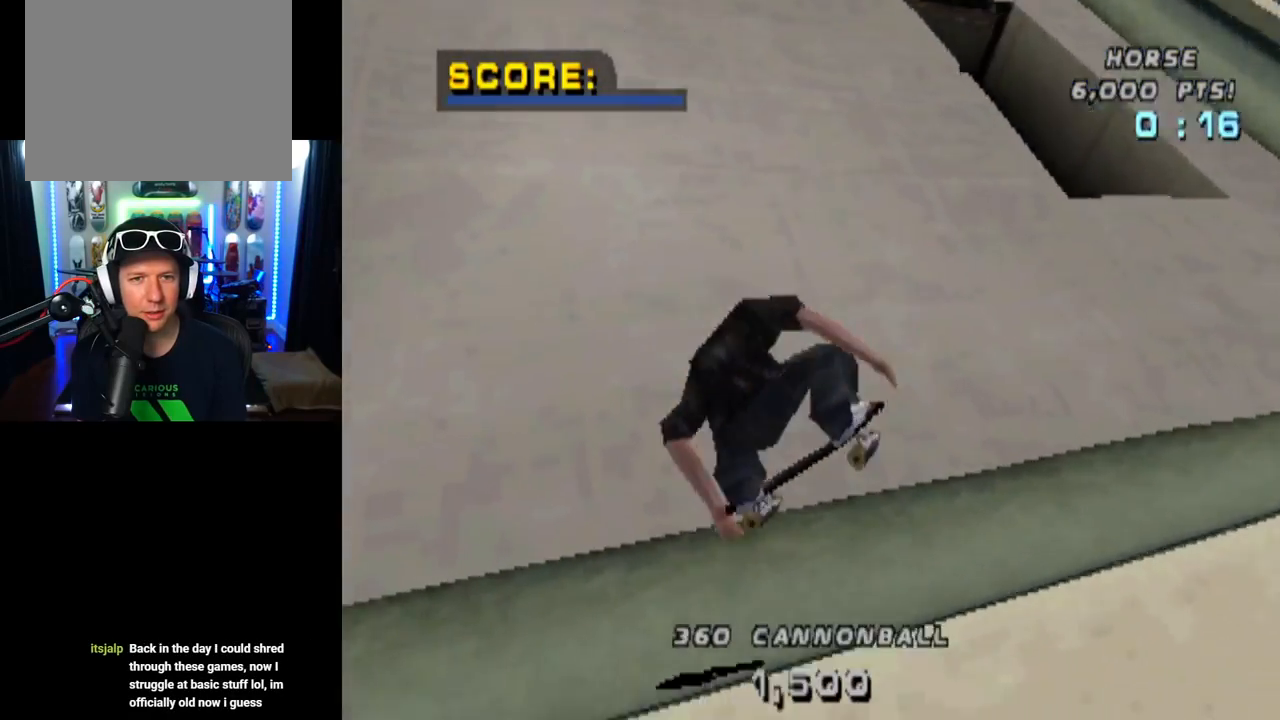
Gameplay with a controller (PlayStation layout); each line is a JSON object with the inputs held at the frame after it. "events" lists button and stick changes between this image and that frame as [ms after this image, input, new state], when the widget could be followed in between.
{"buttons": ["DPAD_UP"], "left_stick": "center", "right_stick": "center", "events": [[17, "R2", "down"], [100, "DPAD_RIGHT", "up"], [133, "R2", "up"], [284, "DPAD_DOWN", "down"], [367, "DPAD_DOWN", "up"], [417, "DPAD_UP", "down"]]}
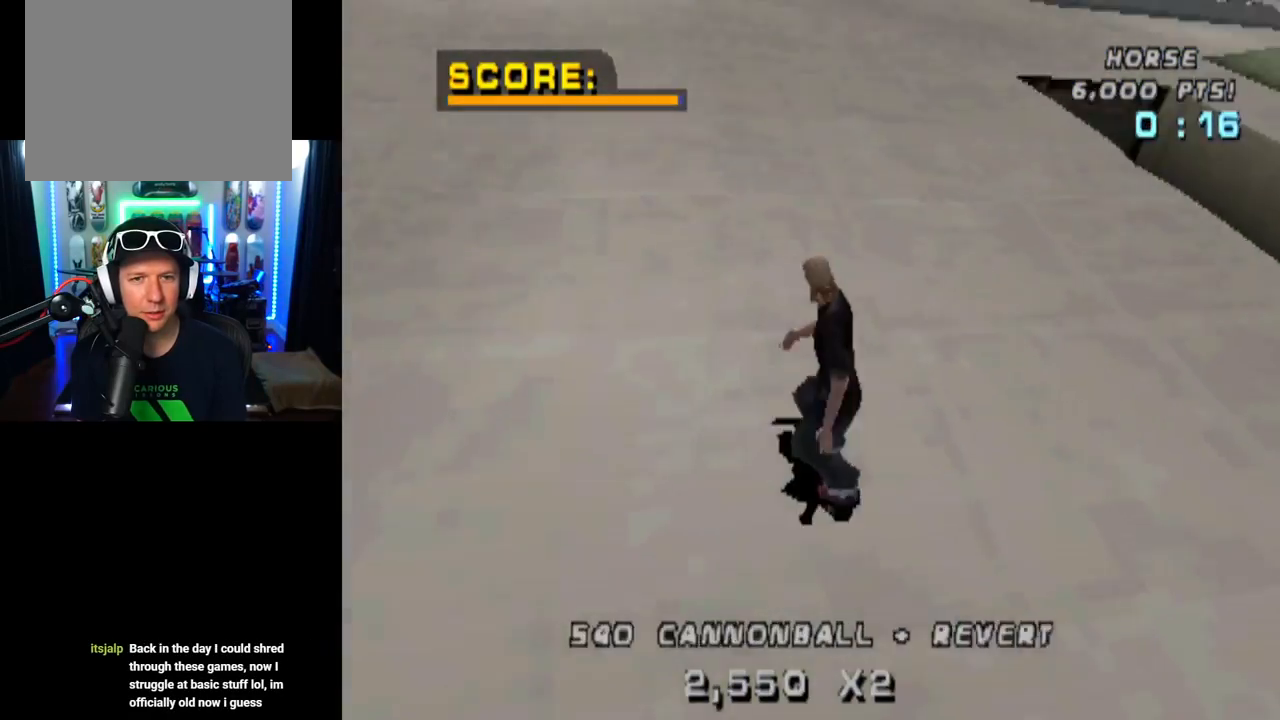
{"buttons": [], "left_stick": "center", "right_stick": "center", "events": [[17, "DPAD_UP", "up"], [34, "DPAD_DOWN", "down"], [134, "DPAD_DOWN", "up"], [134, "DPAD_UP", "down"], [251, "DPAD_UP", "up"]]}
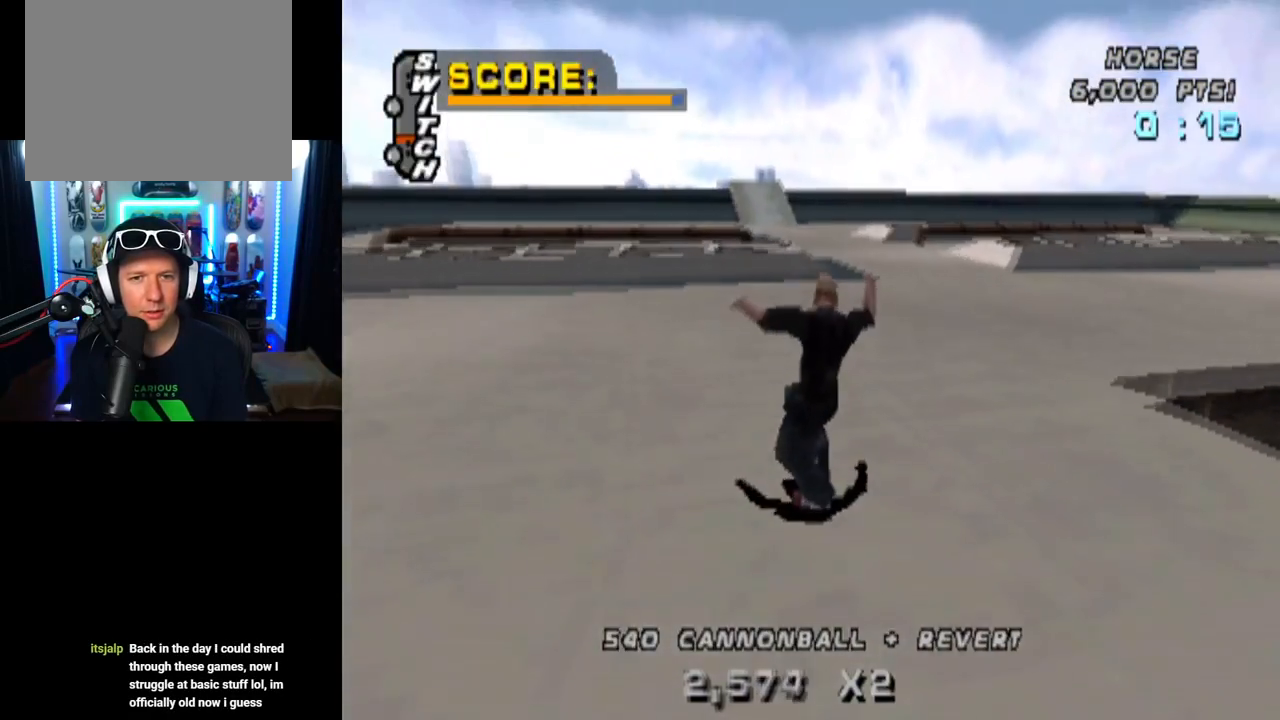
{"buttons": ["CROSS", "DPAD_RIGHT"], "left_stick": "center", "right_stick": "center", "events": [[83, "CROSS", "down"], [100, "DPAD_RIGHT", "down"]]}
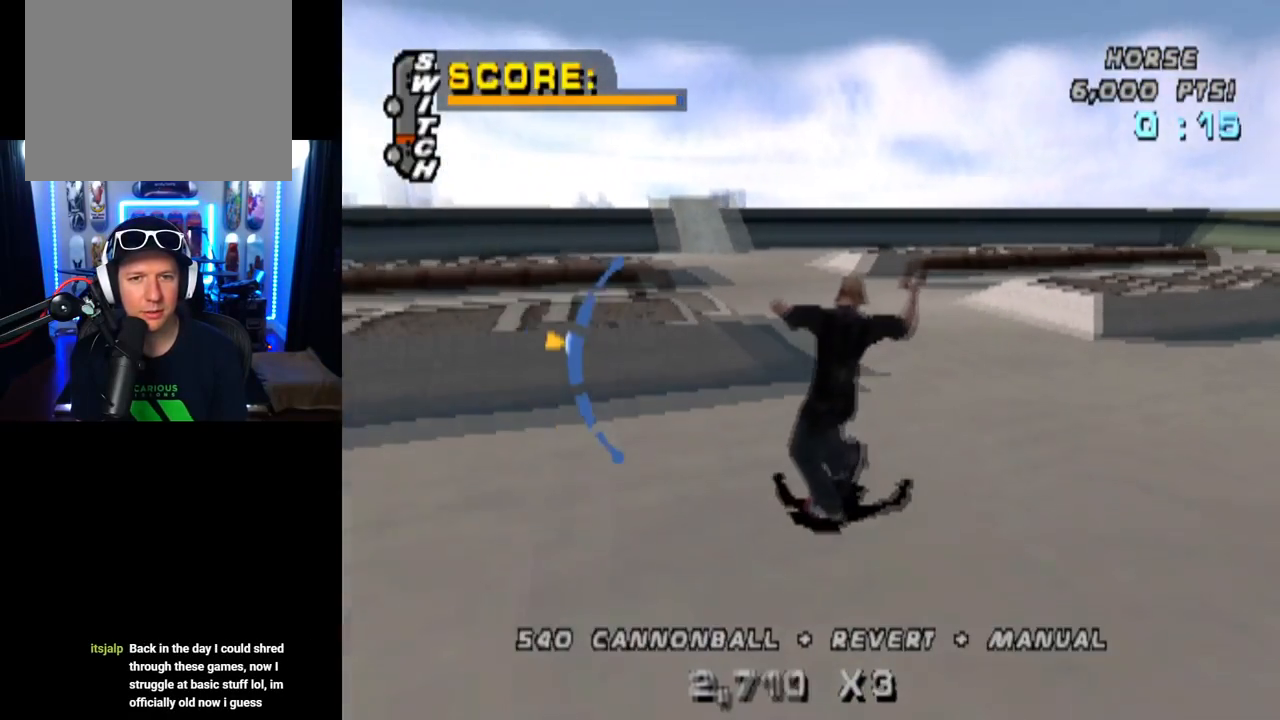
{"buttons": ["TRIANGLE"], "left_stick": "center", "right_stick": "center", "events": [[67, "DPAD_RIGHT", "up"], [351, "TRIANGLE", "down"], [368, "CROSS", "up"]]}
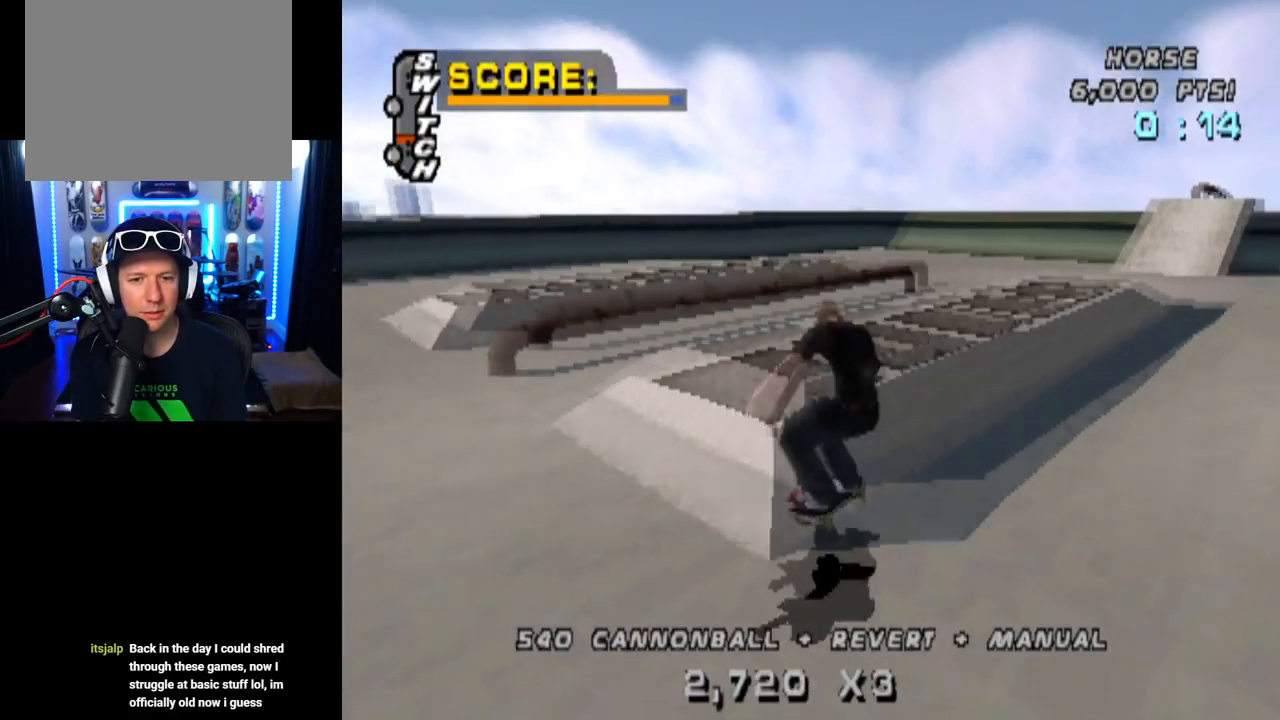
{"buttons": ["TRIANGLE"], "left_stick": "center", "right_stick": "center", "events": []}
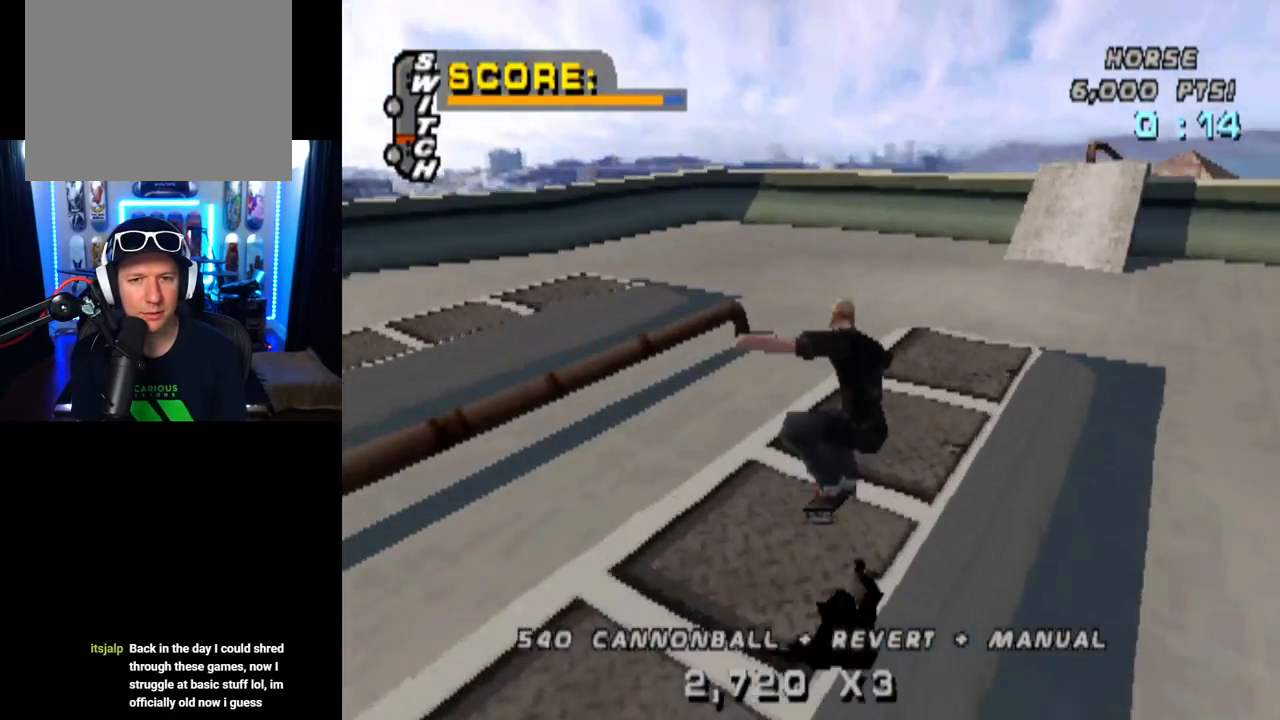
{"buttons": ["TRIANGLE"], "left_stick": "center", "right_stick": "center", "events": [[101, "DPAD_DOWN", "down"], [167, "DPAD_DOWN", "up"], [167, "DPAD_LEFT", "down"], [167, "DPAD_UP", "down"], [267, "DPAD_DOWN", "down"], [267, "DPAD_LEFT", "up"], [267, "DPAD_UP", "up"], [368, "DPAD_DOWN", "up"], [368, "DPAD_LEFT", "down"], [434, "DPAD_DOWN", "down"], [451, "DPAD_LEFT", "up"], [501, "DPAD_DOWN", "up"]]}
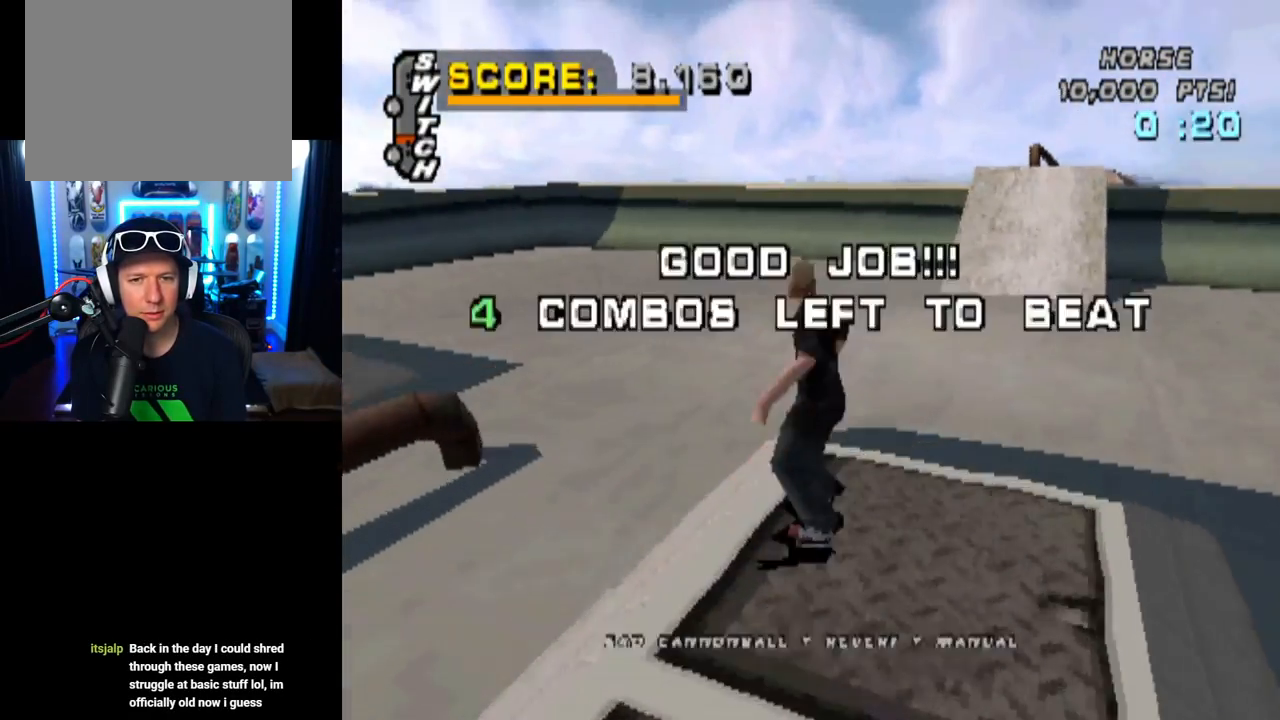
{"buttons": ["CROSS", "DPAD_DOWN", "DPAD_LEFT"], "left_stick": "center", "right_stick": "center", "events": [[450, "DPAD_LEFT", "down"], [450, "TRIANGLE", "up"], [467, "CROSS", "down"], [467, "DPAD_DOWN", "down"]]}
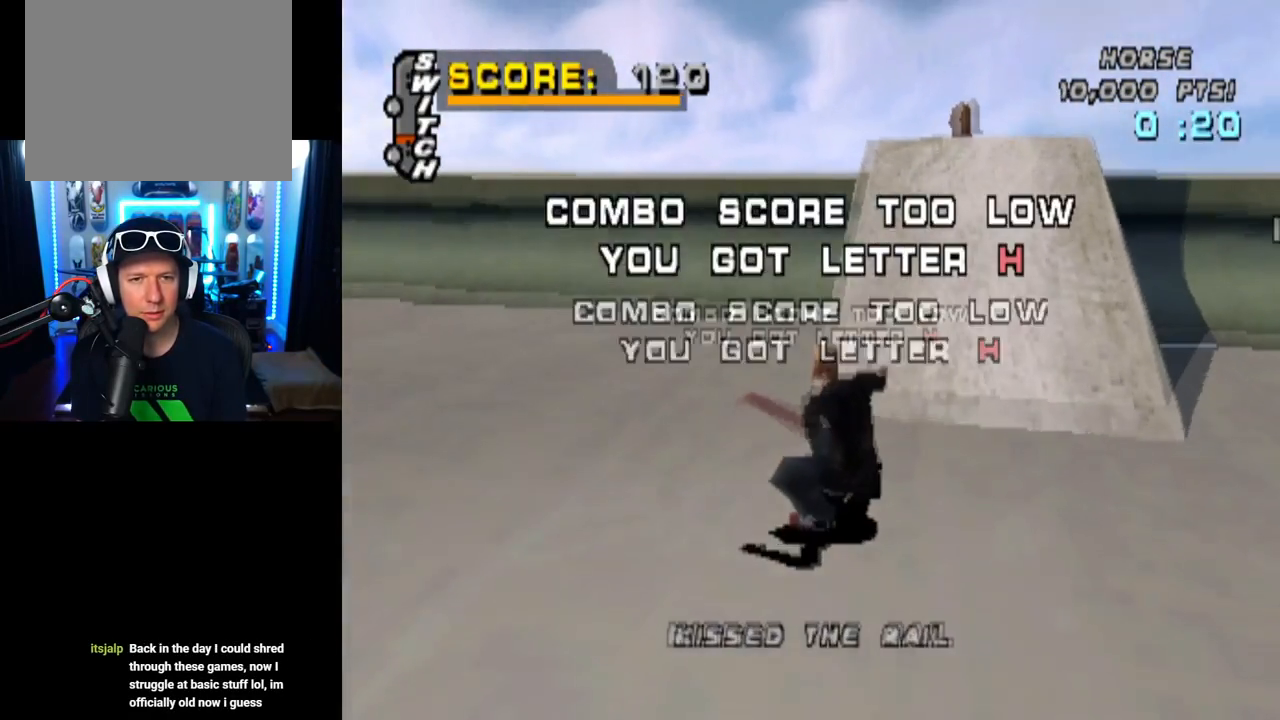
{"buttons": ["CROSS", "DPAD_DOWN"], "left_stick": "center", "right_stick": "center", "events": [[167, "DPAD_DOWN", "up"], [167, "DPAD_LEFT", "up"], [217, "DPAD_RIGHT", "down"], [234, "DPAD_DOWN", "down"], [368, "DPAD_DOWN", "up"], [368, "DPAD_RIGHT", "up"], [401, "DPAD_DOWN", "down"], [451, "DPAD_RIGHT", "down"], [501, "DPAD_RIGHT", "up"]]}
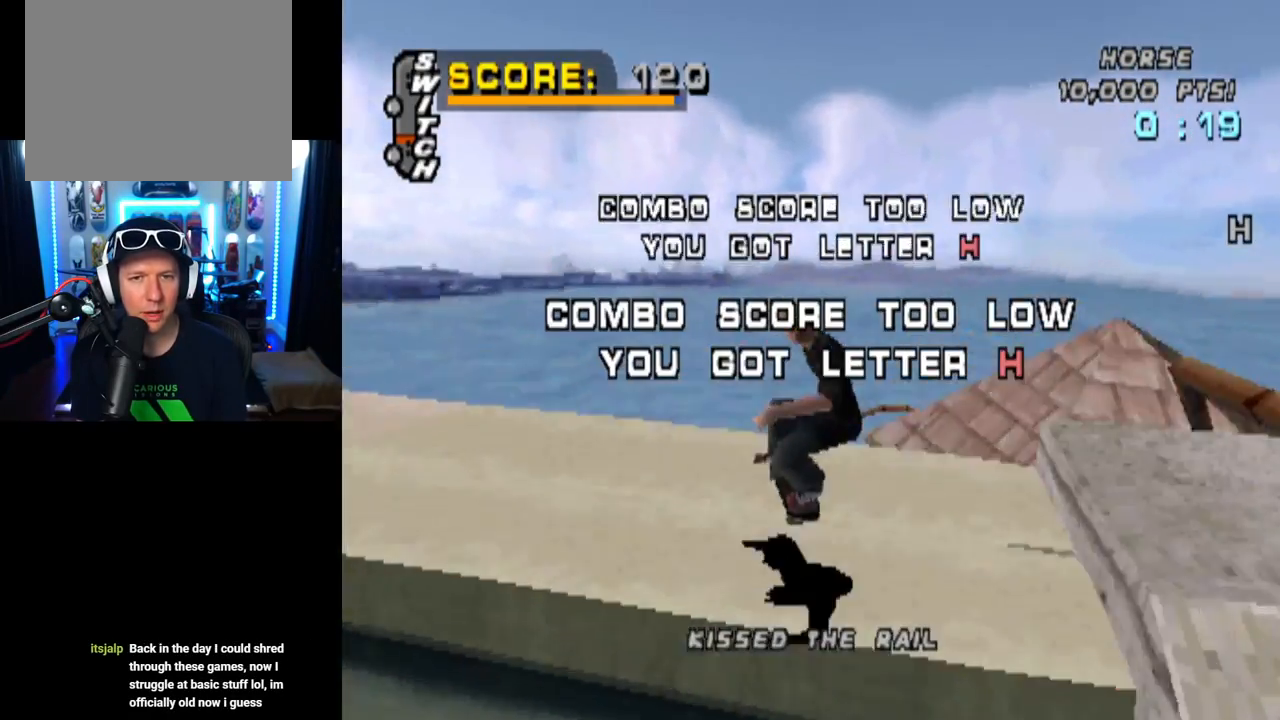
{"buttons": ["CROSS", "TRIANGLE"], "left_stick": "center", "right_stick": "center", "events": [[150, "DPAD_DOWN", "up"], [150, "TRIANGLE", "down"]]}
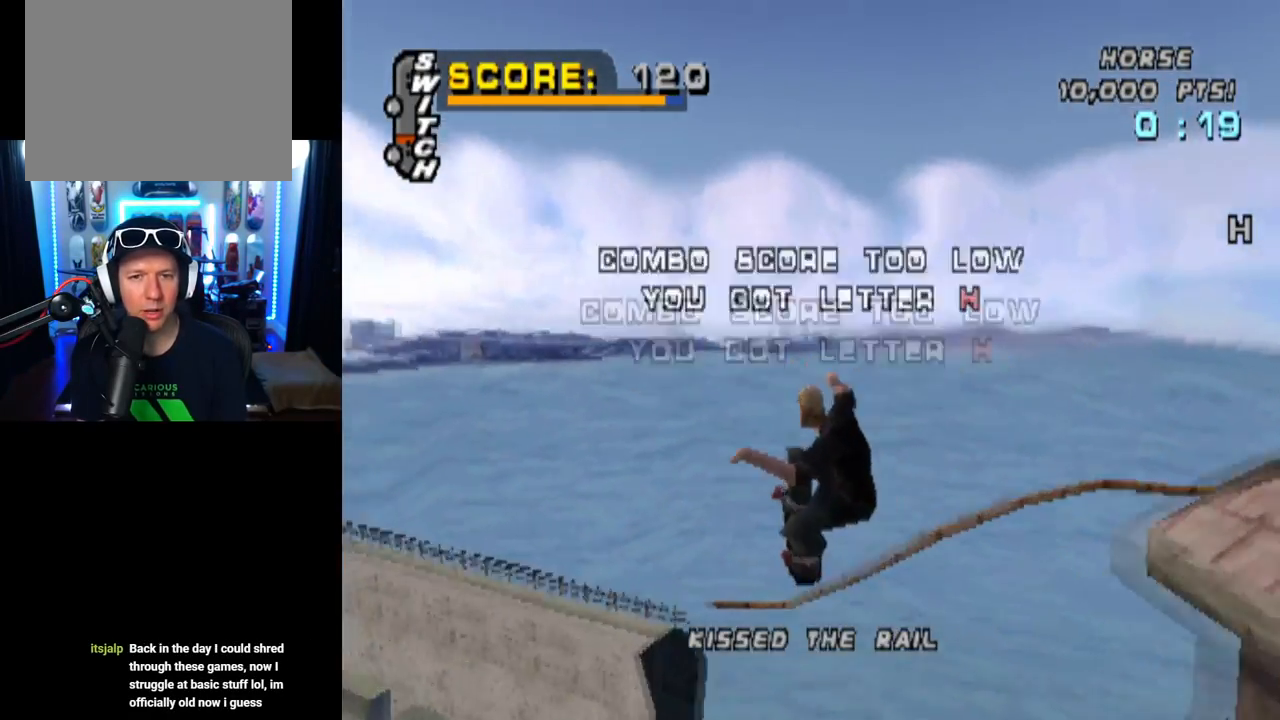
{"buttons": ["CROSS"], "left_stick": "center", "right_stick": "center", "events": [[84, "TRIANGLE", "up"]]}
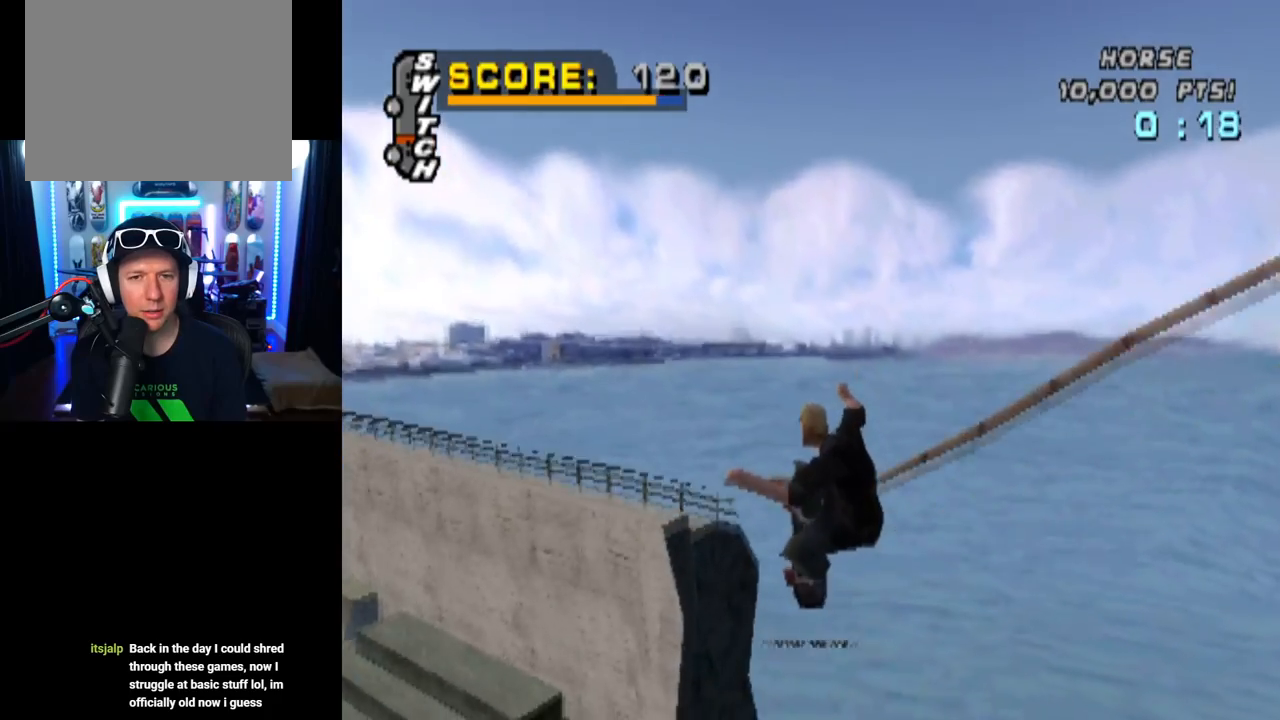
{"buttons": ["CROSS"], "left_stick": "center", "right_stick": "center", "events": []}
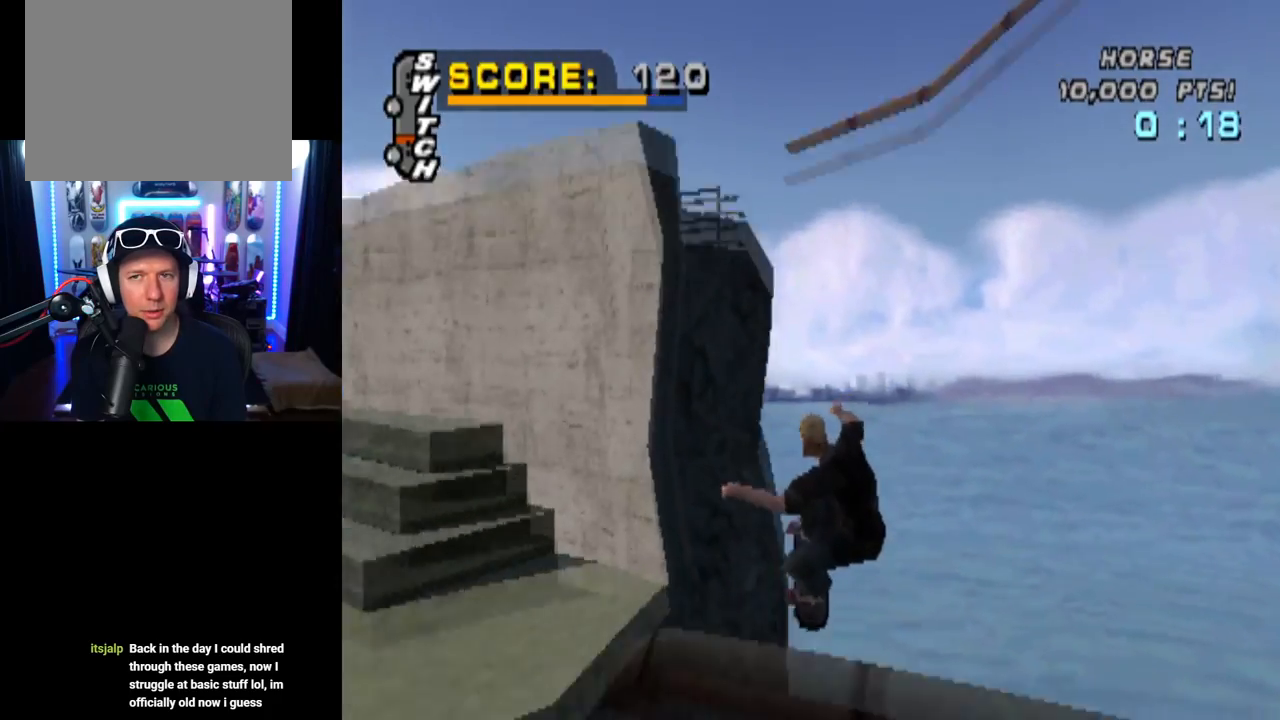
{"buttons": ["CROSS"], "left_stick": "center", "right_stick": "center", "events": []}
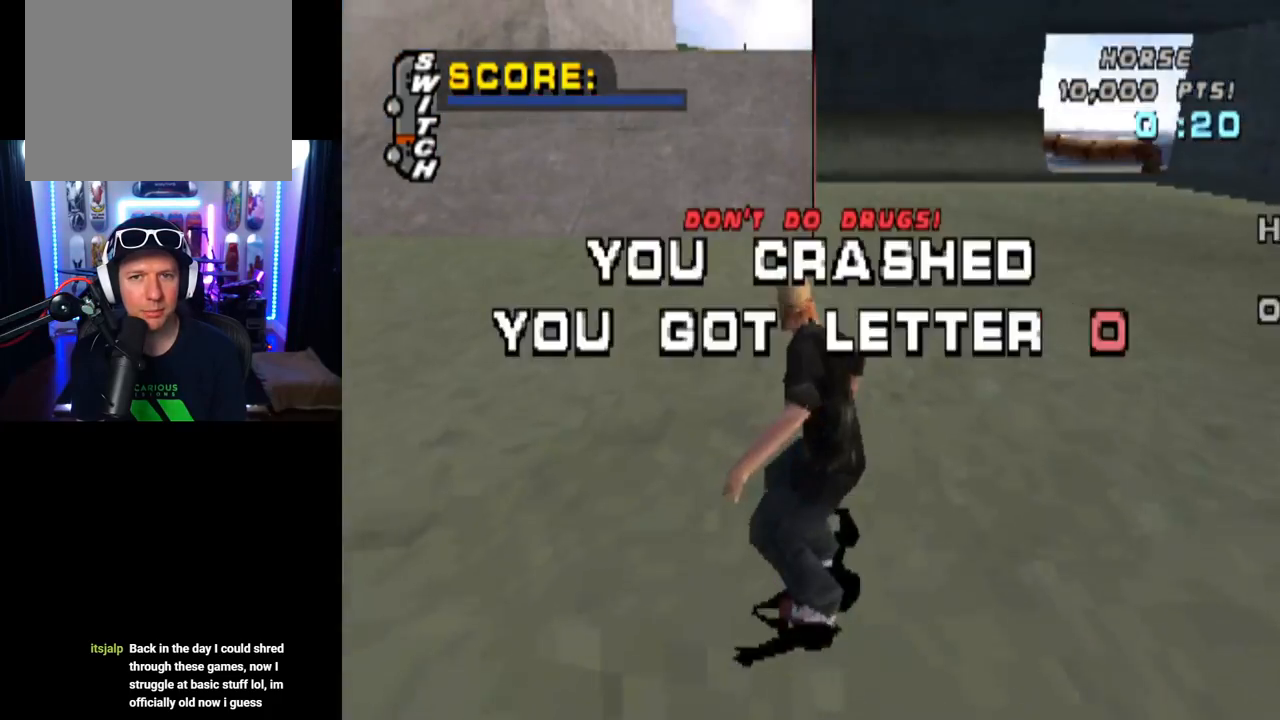
{"buttons": ["CROSS"], "left_stick": "center", "right_stick": "center", "events": []}
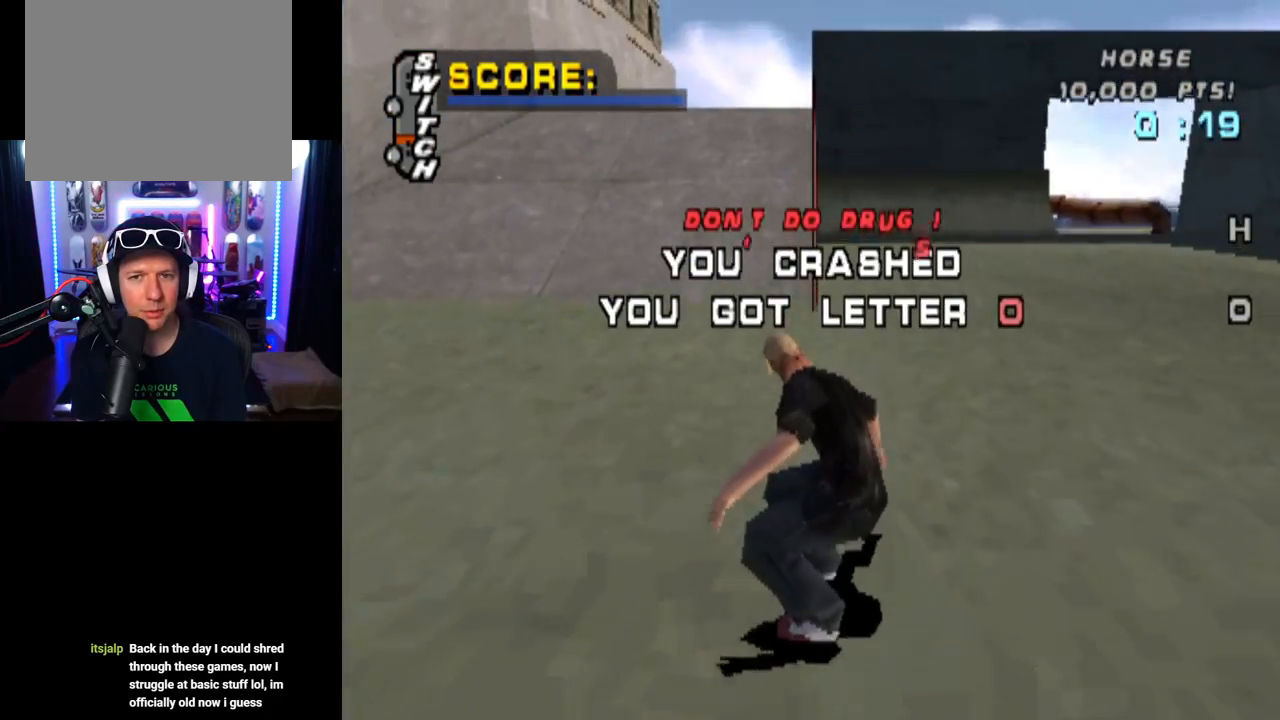
{"buttons": ["CROSS", "DPAD_DOWN", "DPAD_LEFT"], "left_stick": "center", "right_stick": "center", "events": [[134, "DPAD_DOWN", "down"], [134, "DPAD_LEFT", "down"]]}
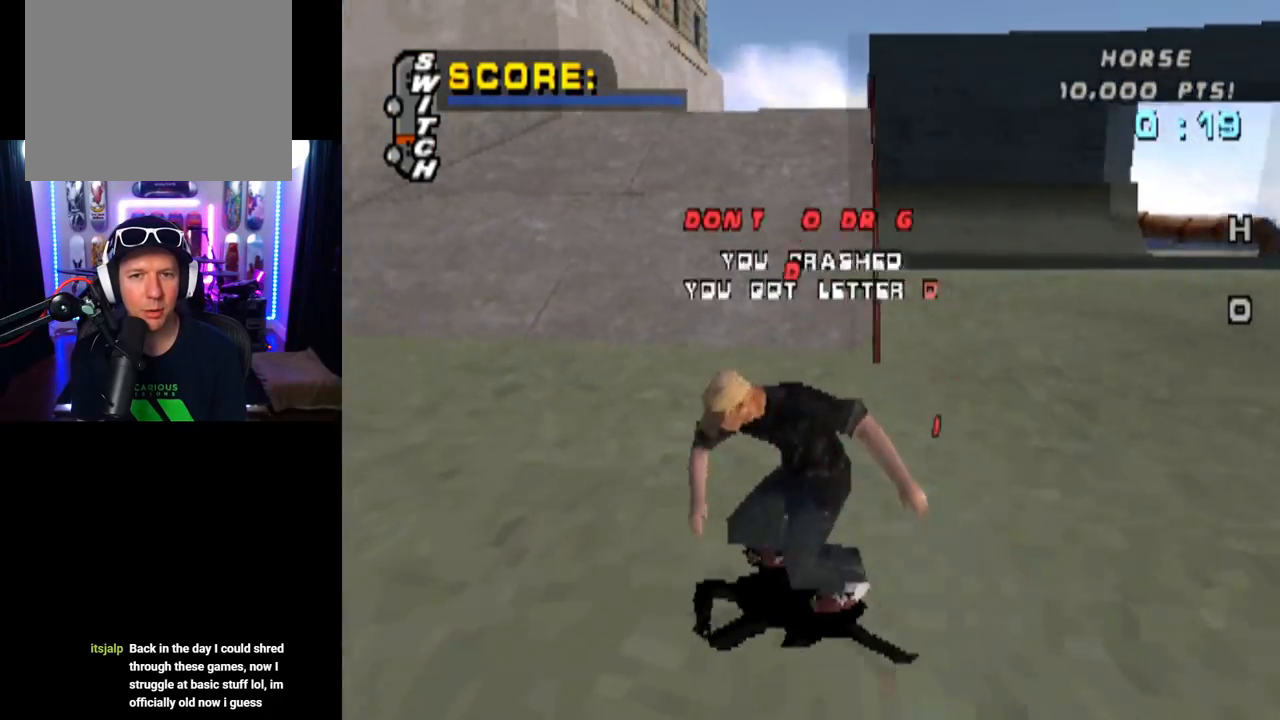
{"buttons": ["CROSS", "DPAD_DOWN", "DPAD_RIGHT"], "left_stick": "center", "right_stick": "center", "events": [[117, "DPAD_DOWN", "up"], [133, "DPAD_LEFT", "up"], [334, "DPAD_DOWN", "down"], [334, "DPAD_RIGHT", "down"]]}
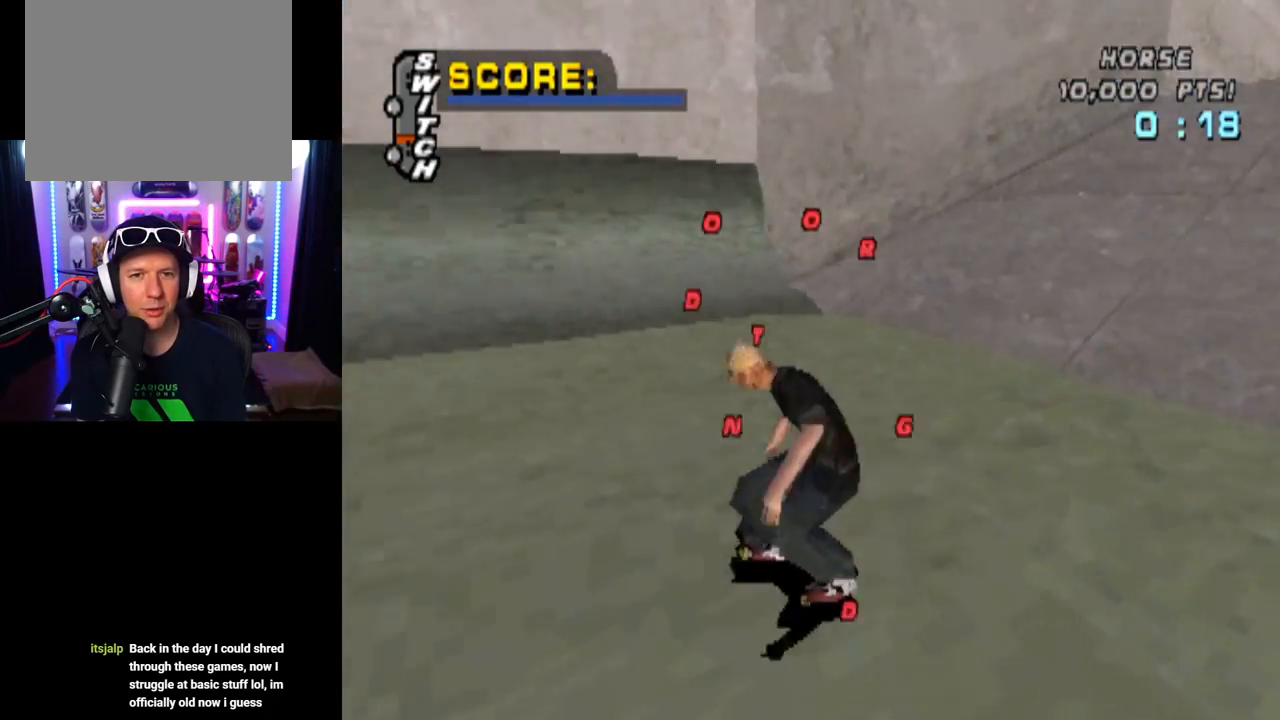
{"buttons": ["CROSS"], "left_stick": "center", "right_stick": "center", "events": [[418, "DPAD_DOWN", "up"], [451, "DPAD_RIGHT", "up"]]}
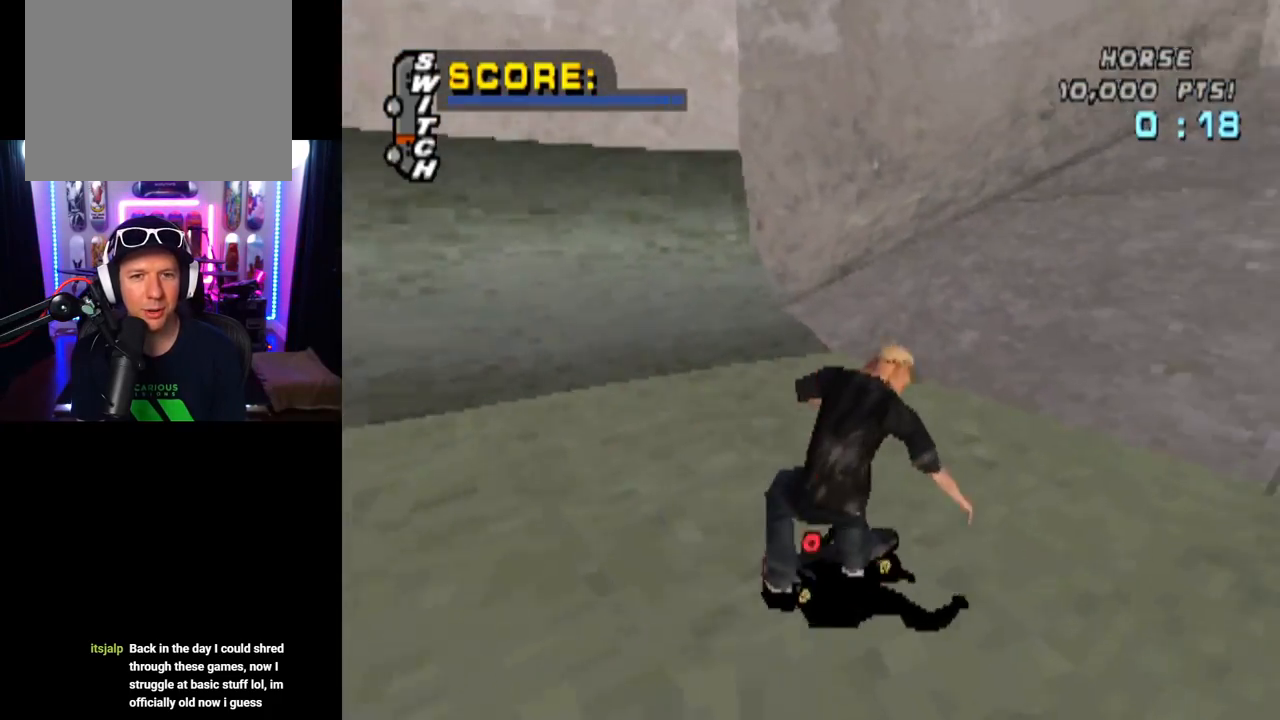
{"buttons": ["CROSS", "DPAD_LEFT"], "left_stick": "center", "right_stick": "center", "events": [[150, "DPAD_LEFT", "down"], [367, "DPAD_LEFT", "up"], [500, "DPAD_LEFT", "down"]]}
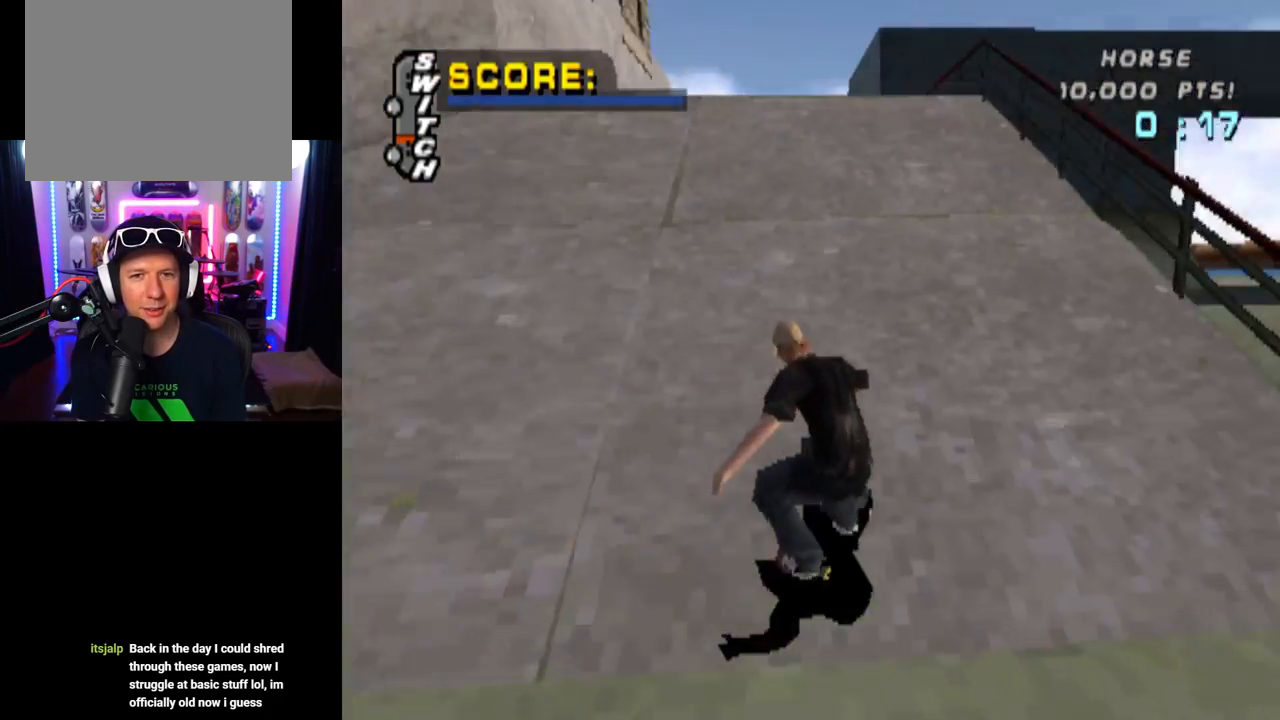
{"buttons": ["START"], "left_stick": "center", "right_stick": "center", "events": [[167, "DPAD_LEFT", "up"], [317, "CROSS", "up"], [384, "START", "down"]]}
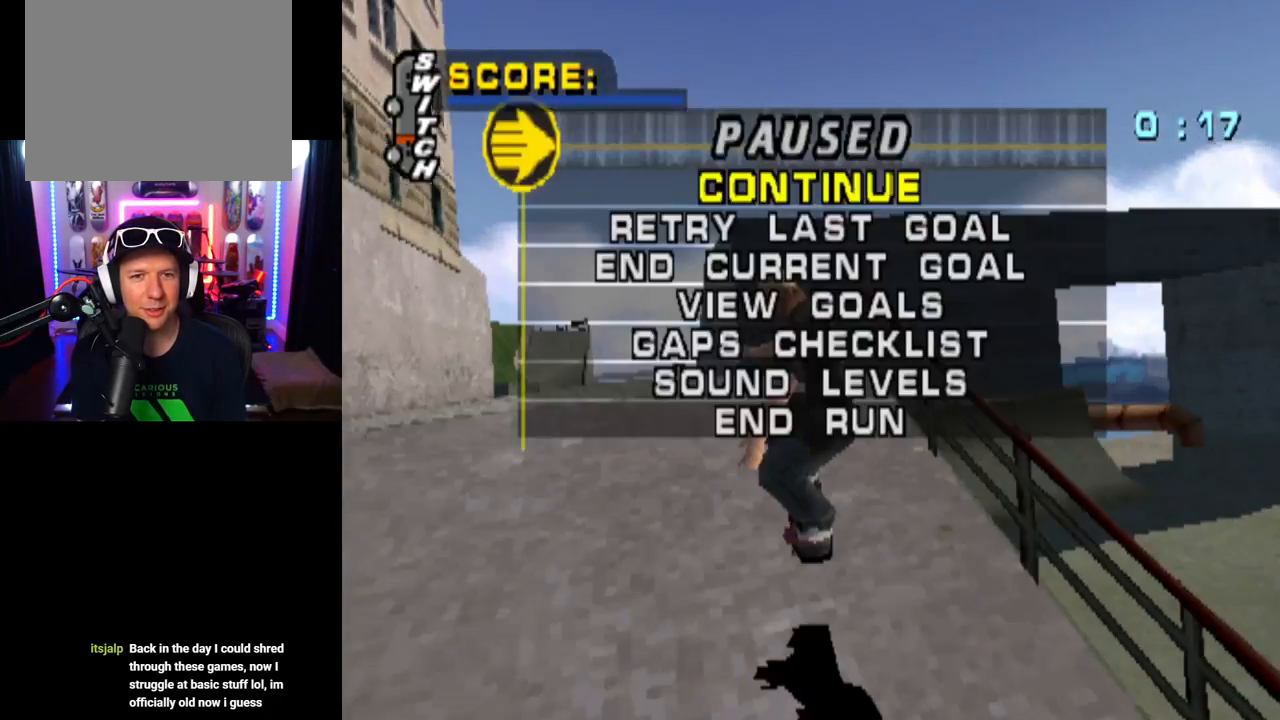
{"buttons": [], "left_stick": "center", "right_stick": "center", "events": [[117, "START", "up"], [184, "DPAD_DOWN", "down"], [301, "CROSS", "down"], [301, "DPAD_DOWN", "up"], [367, "CROSS", "up"]]}
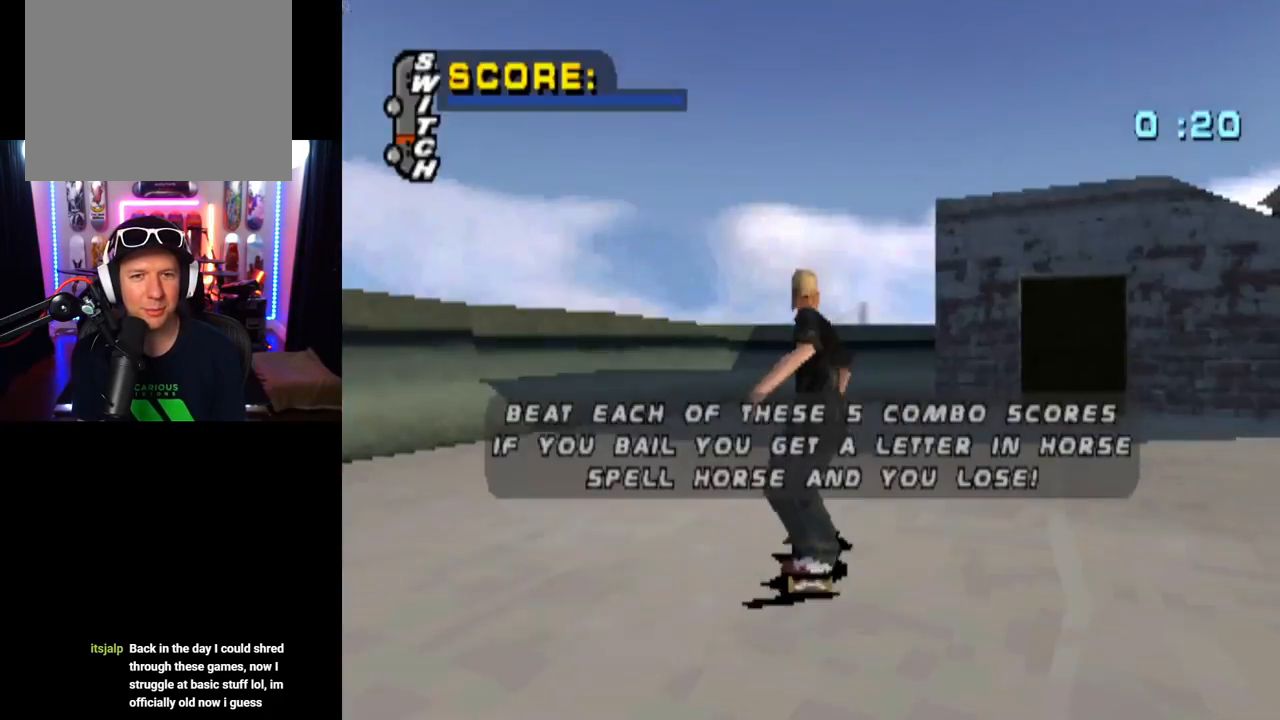
{"buttons": ["CROSS"], "left_stick": "center", "right_stick": "center", "events": [[450, "CROSS", "down"]]}
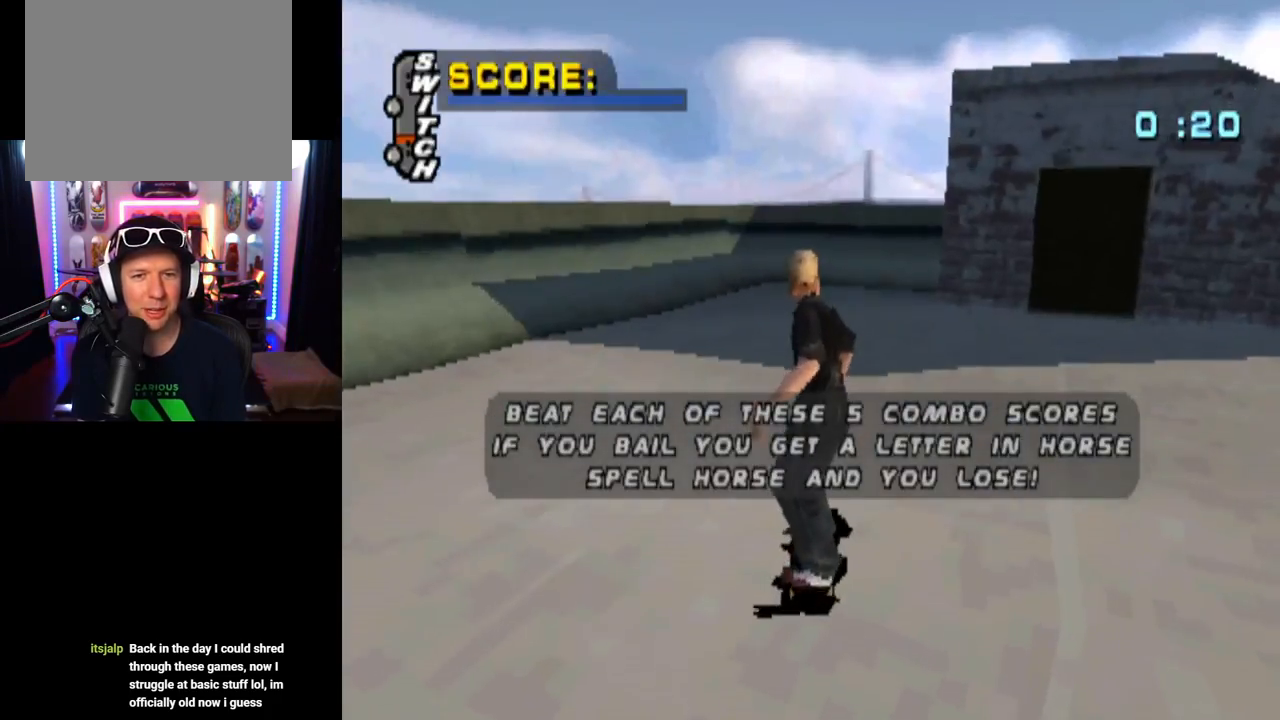
{"buttons": ["CROSS"], "left_stick": "center", "right_stick": "center", "events": [[134, "CROSS", "up"], [201, "CROSS", "down"], [317, "CROSS", "up"], [384, "CROSS", "down"]]}
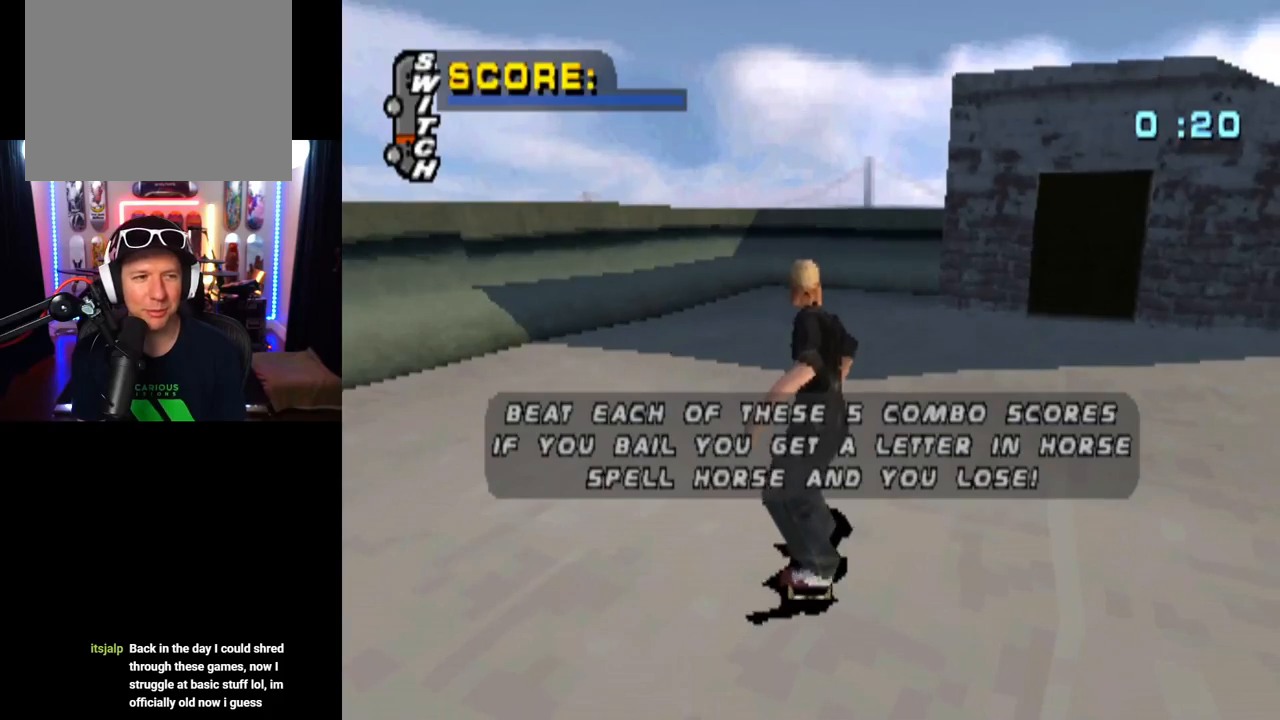
{"buttons": ["CROSS"], "left_stick": "center", "right_stick": "center", "events": [[16, "CROSS", "up"], [67, "CROSS", "down"], [150, "CROSS", "up"], [217, "CROSS", "down"], [350, "CROSS", "up"], [400, "CROSS", "down"]]}
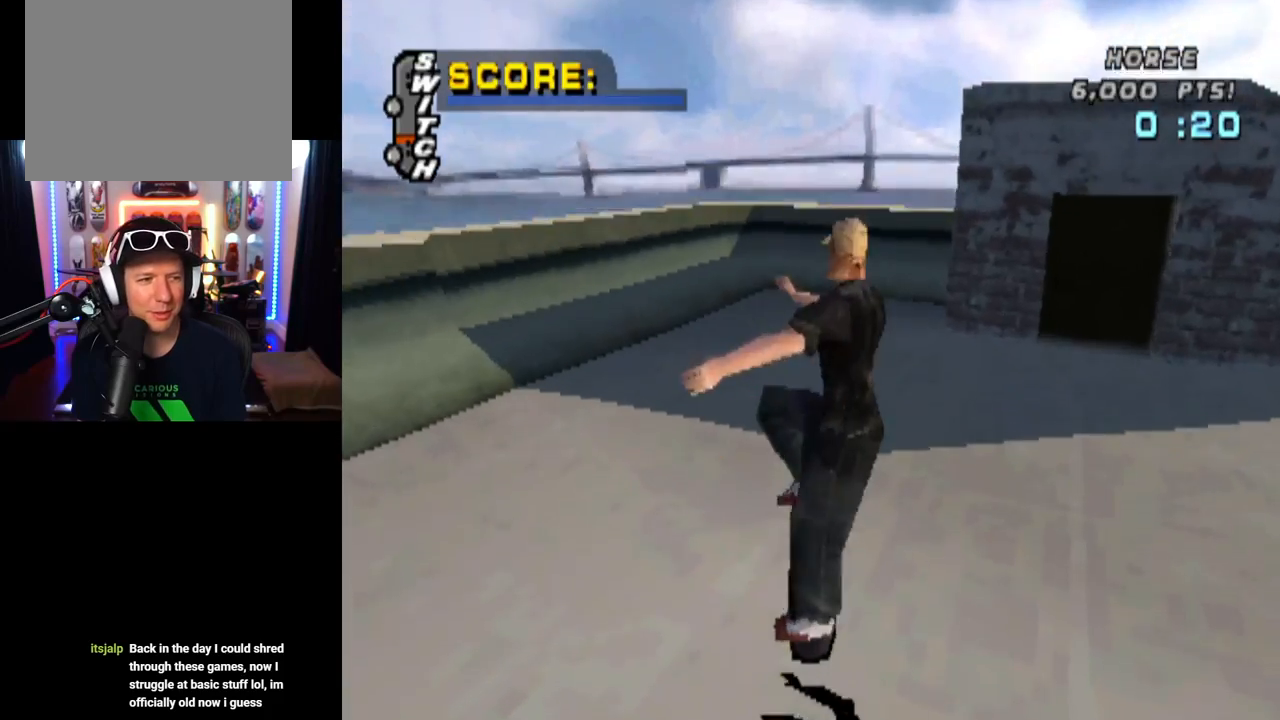
{"buttons": ["CROSS"], "left_stick": "center", "right_stick": "center", "events": []}
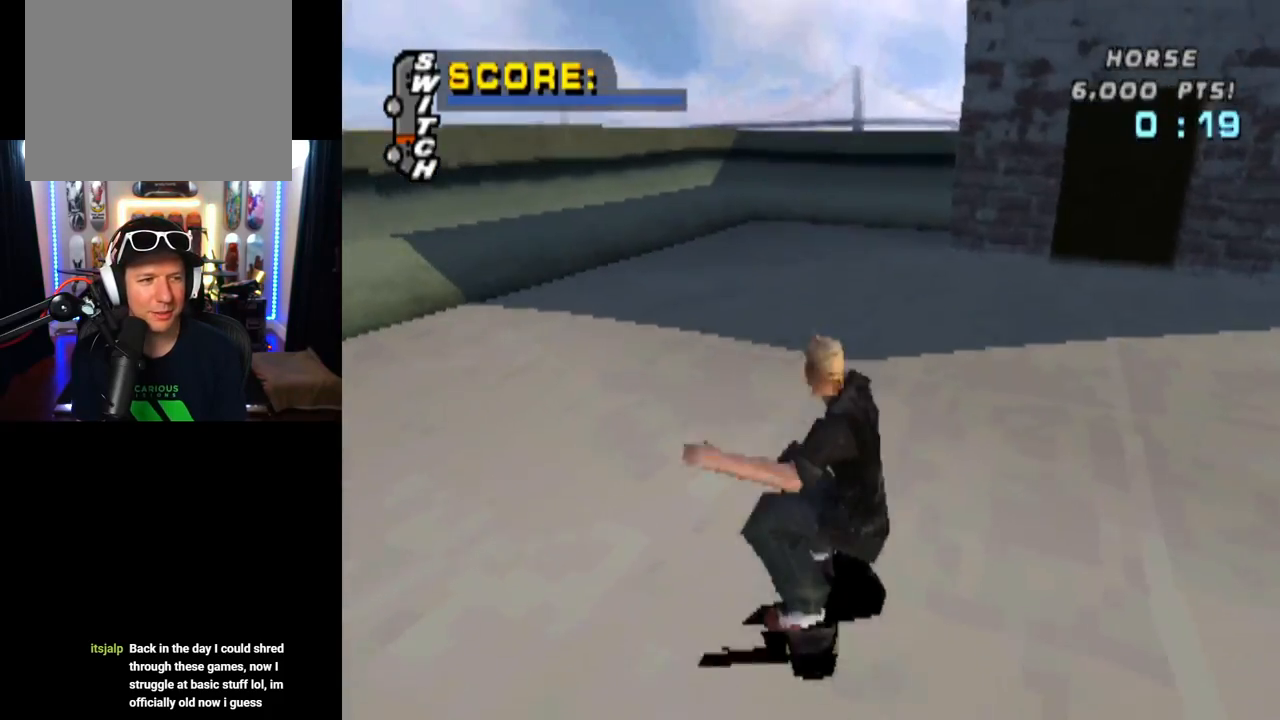
{"buttons": ["CROSS", "DPAD_RIGHT"], "left_stick": "center", "right_stick": "center", "events": [[83, "DPAD_UP", "down"], [117, "DPAD_LEFT", "down"], [250, "DPAD_LEFT", "up"], [250, "DPAD_UP", "up"], [350, "DPAD_RIGHT", "down"], [400, "DPAD_DOWN", "down"], [484, "DPAD_DOWN", "up"]]}
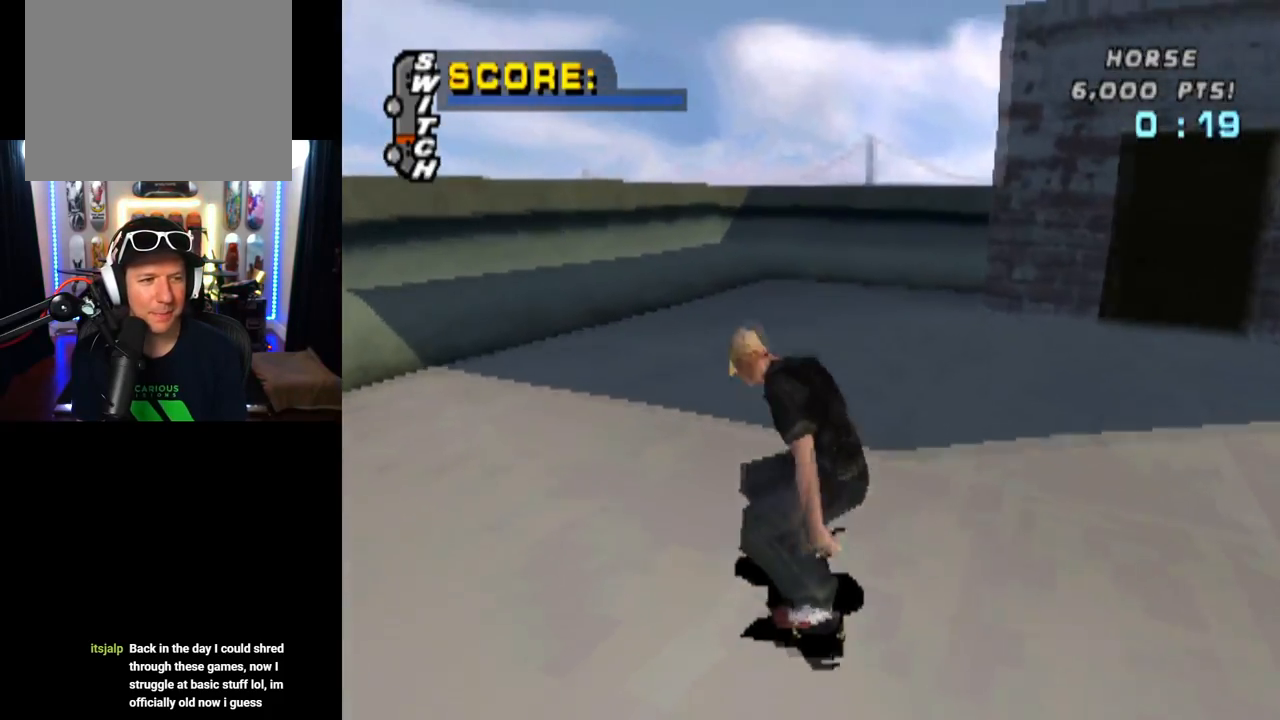
{"buttons": ["CROSS"], "left_stick": "center", "right_stick": "center", "events": [[34, "DPAD_RIGHT", "up"]]}
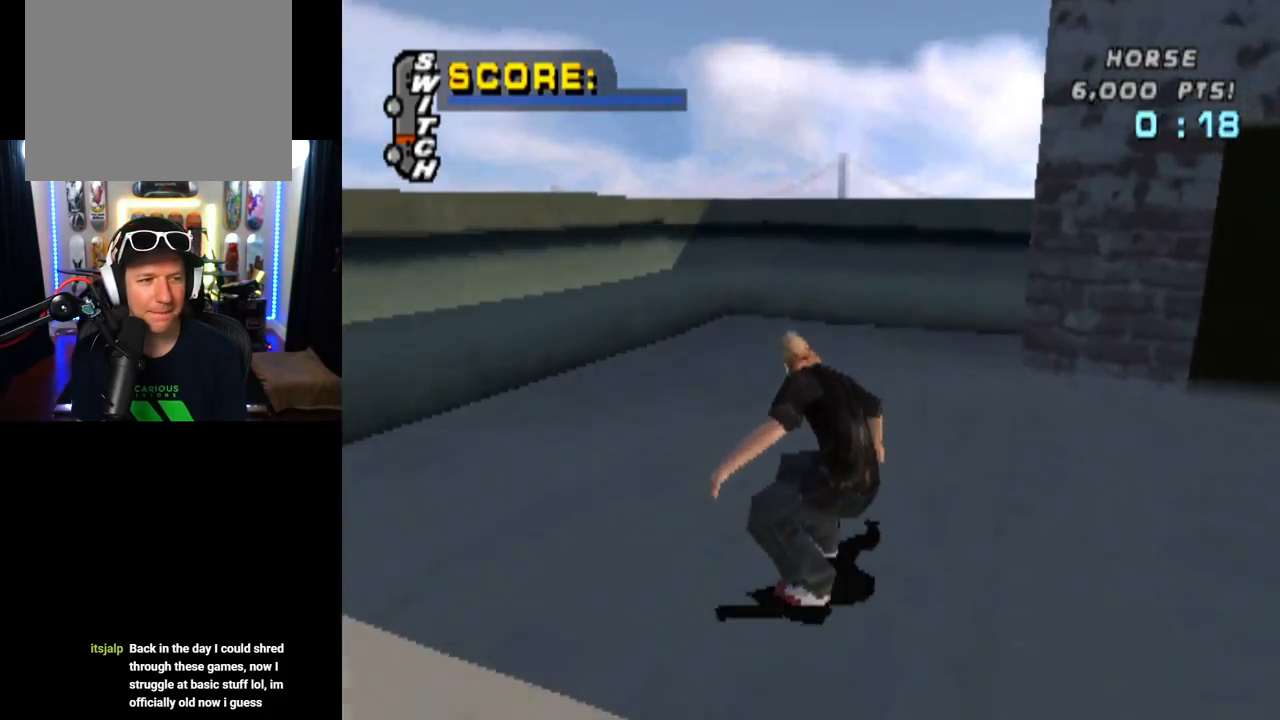
{"buttons": ["CROSS"], "left_stick": "center", "right_stick": "center", "events": [[100, "DPAD_RIGHT", "down"], [167, "DPAD_RIGHT", "up"], [417, "DPAD_UP", "down"], [484, "DPAD_UP", "up"]]}
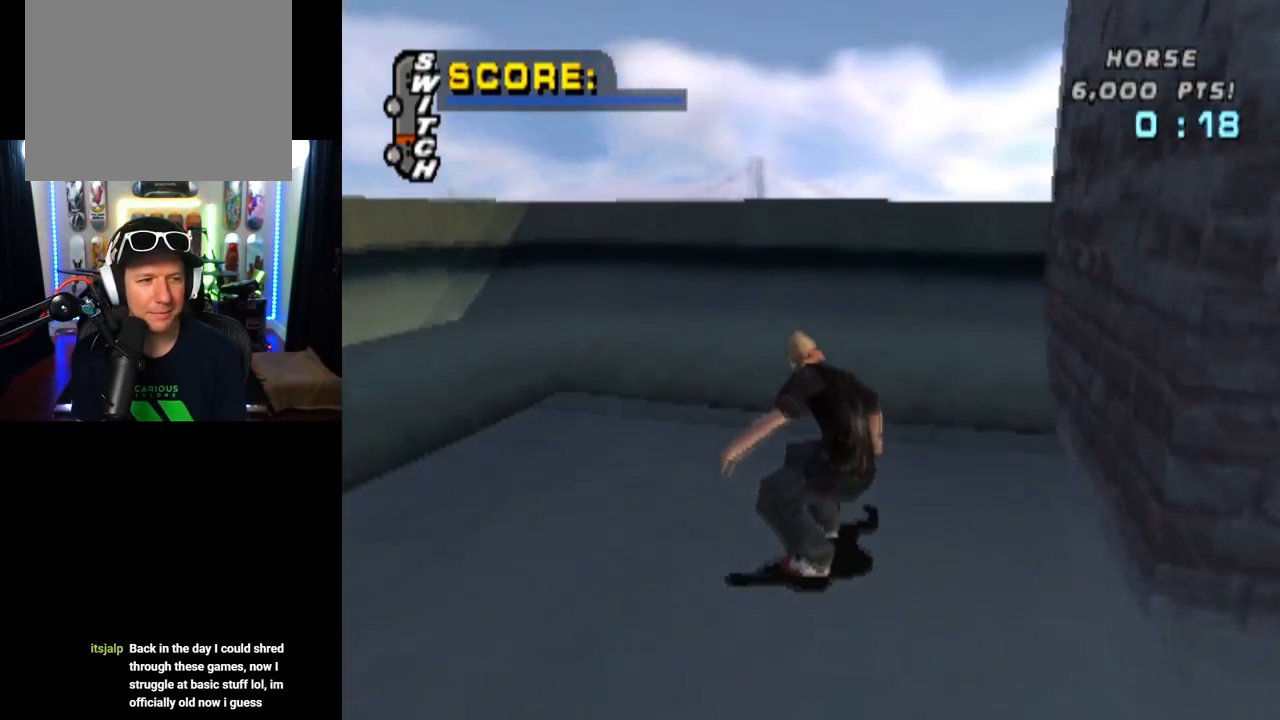
{"buttons": ["SQUARE", "L1", "DPAD_DOWN", "DPAD_LEFT"], "left_stick": "center", "right_stick": "center", "events": [[50, "DPAD_UP", "down"], [150, "DPAD_UP", "up"], [217, "DPAD_UP", "down"], [317, "DPAD_UP", "up"], [384, "DPAD_LEFT", "down"], [401, "DPAD_DOWN", "down"], [417, "CROSS", "up"], [451, "SQUARE", "down"], [467, "L1", "down"]]}
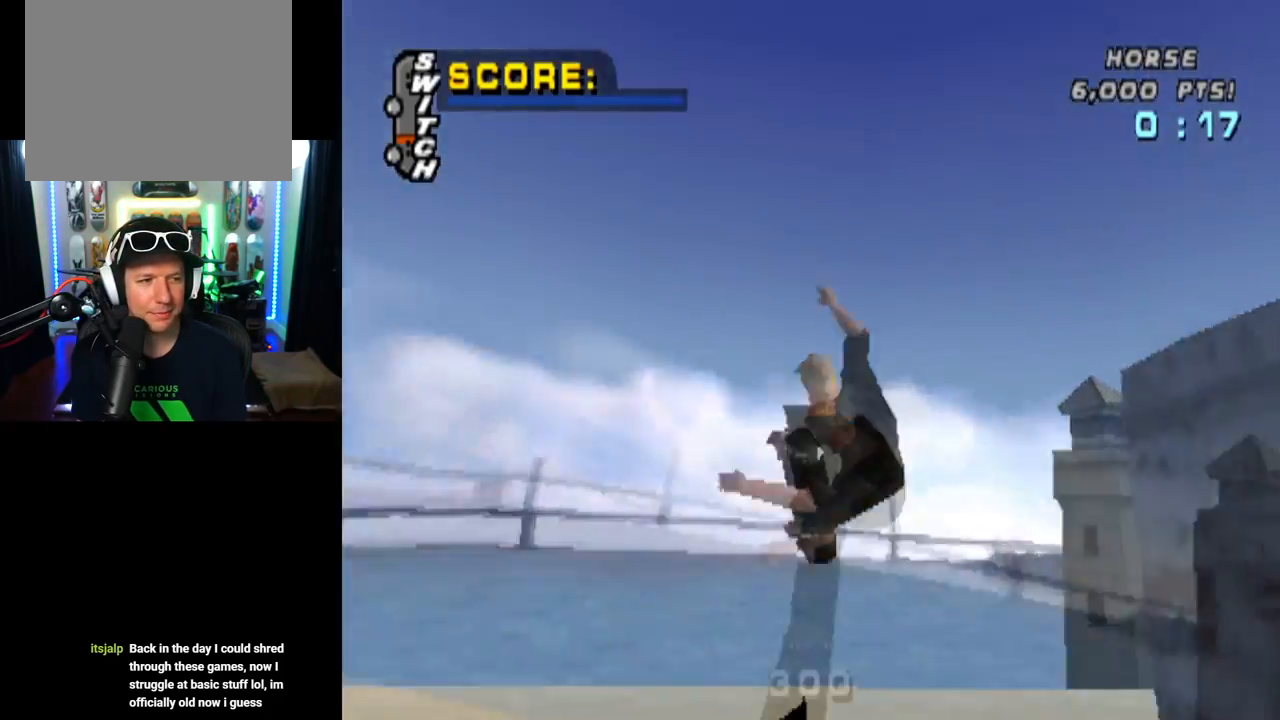
{"buttons": ["CIRCLE", "L1", "DPAD_LEFT"], "left_stick": "center", "right_stick": "center", "events": [[133, "DPAD_DOWN", "up"], [133, "SQUARE", "up"], [150, "DPAD_LEFT", "up"], [367, "DPAD_LEFT", "down"], [400, "CIRCLE", "down"]]}
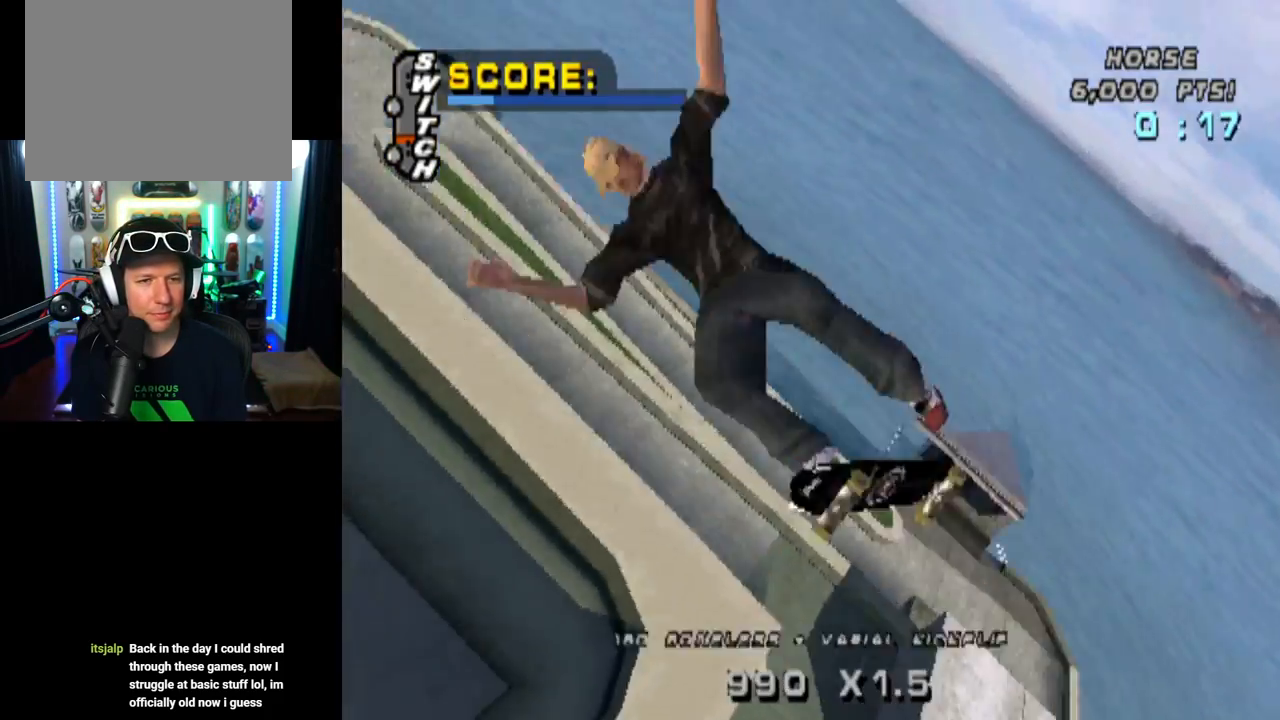
{"buttons": ["CIRCLE", "L1"], "left_stick": "center", "right_stick": "center", "events": [[484, "DPAD_LEFT", "up"]]}
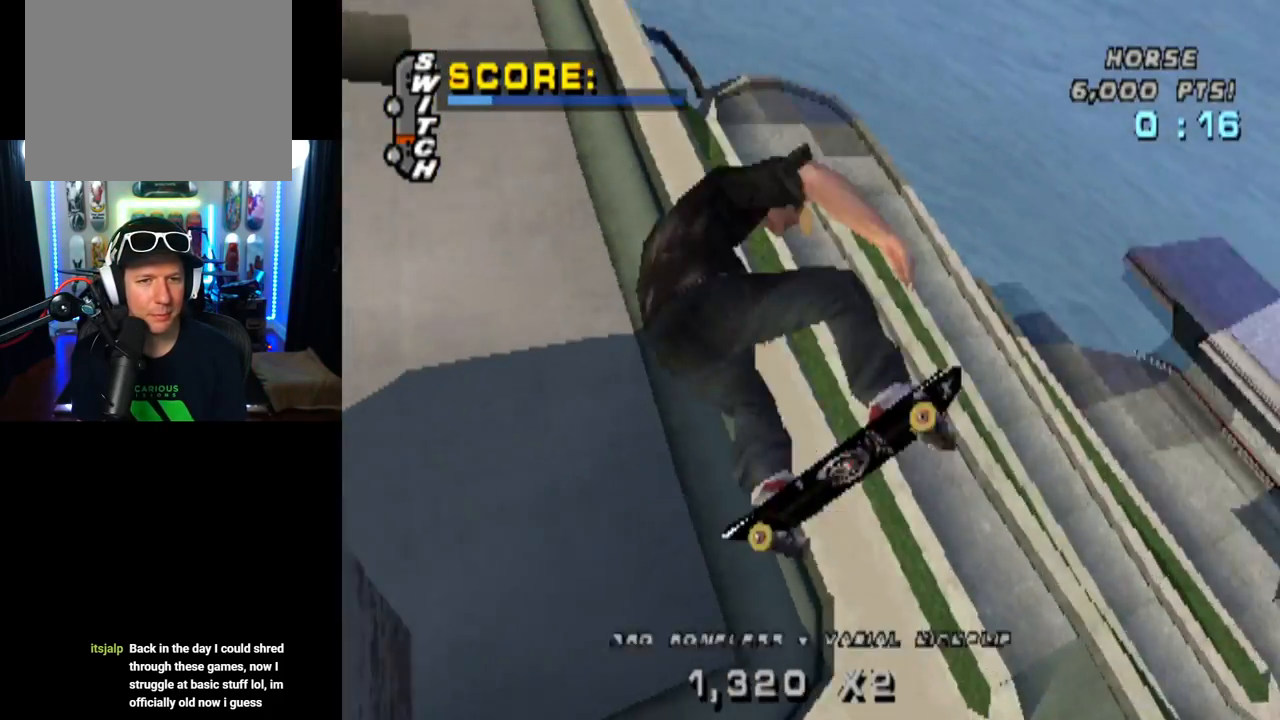
{"buttons": ["CROSS"], "left_stick": "center", "right_stick": "center", "events": [[250, "CIRCLE", "up"], [367, "L1", "up"], [450, "CROSS", "down"]]}